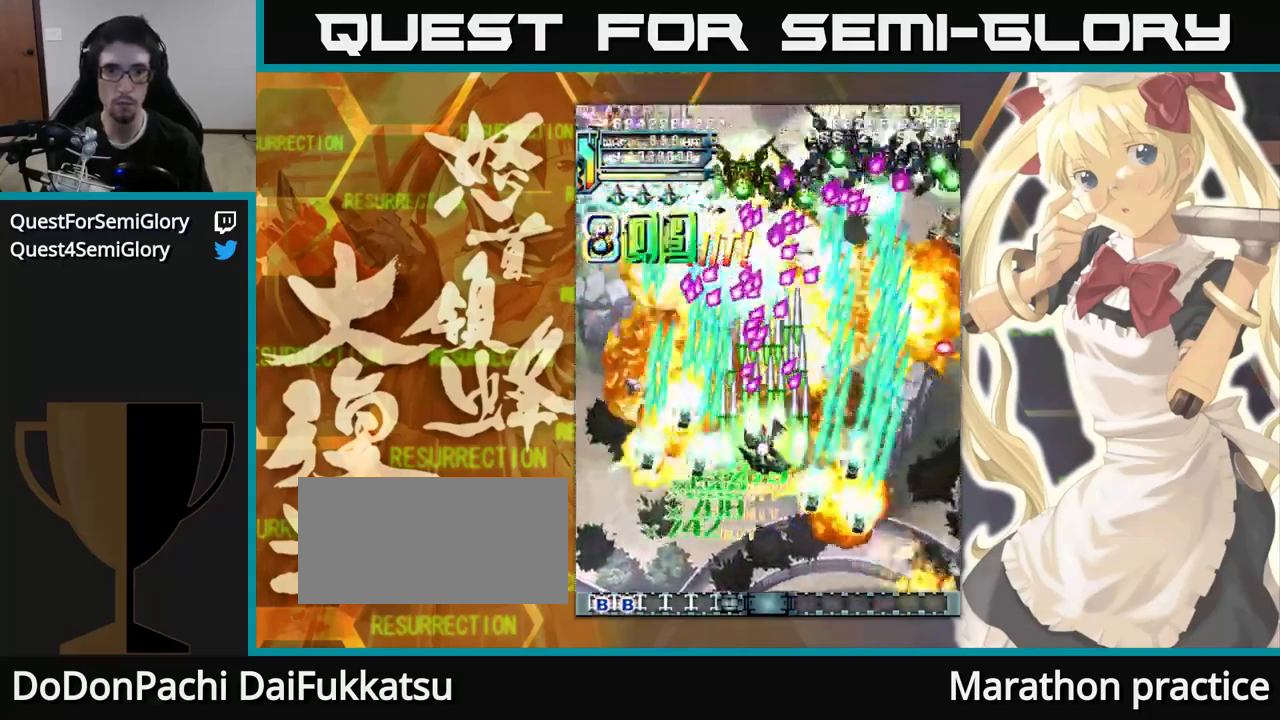
Gameplay with a controller (arcade stick); each line is a JSON object with the inputs held at the frame after it (dt_ms = milliseconds from this image to that frame). "events" lists button and stick changes between this image and that frame as [ms after this image, input, new state], when the widget could be followed in between. Not read: L3 R3.
{"dt_ms": 1000, "buttons": [], "left_stick": "up"}
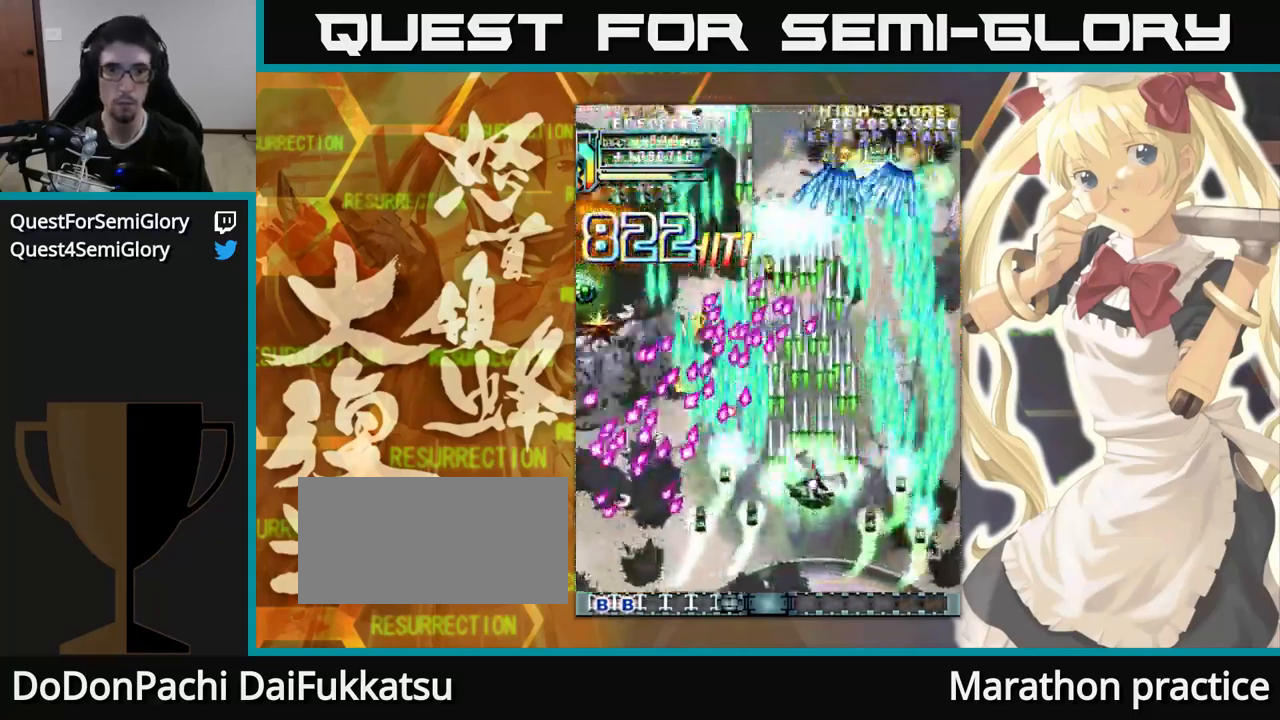
{"dt_ms": 500, "buttons": [], "left_stick": "up-left"}
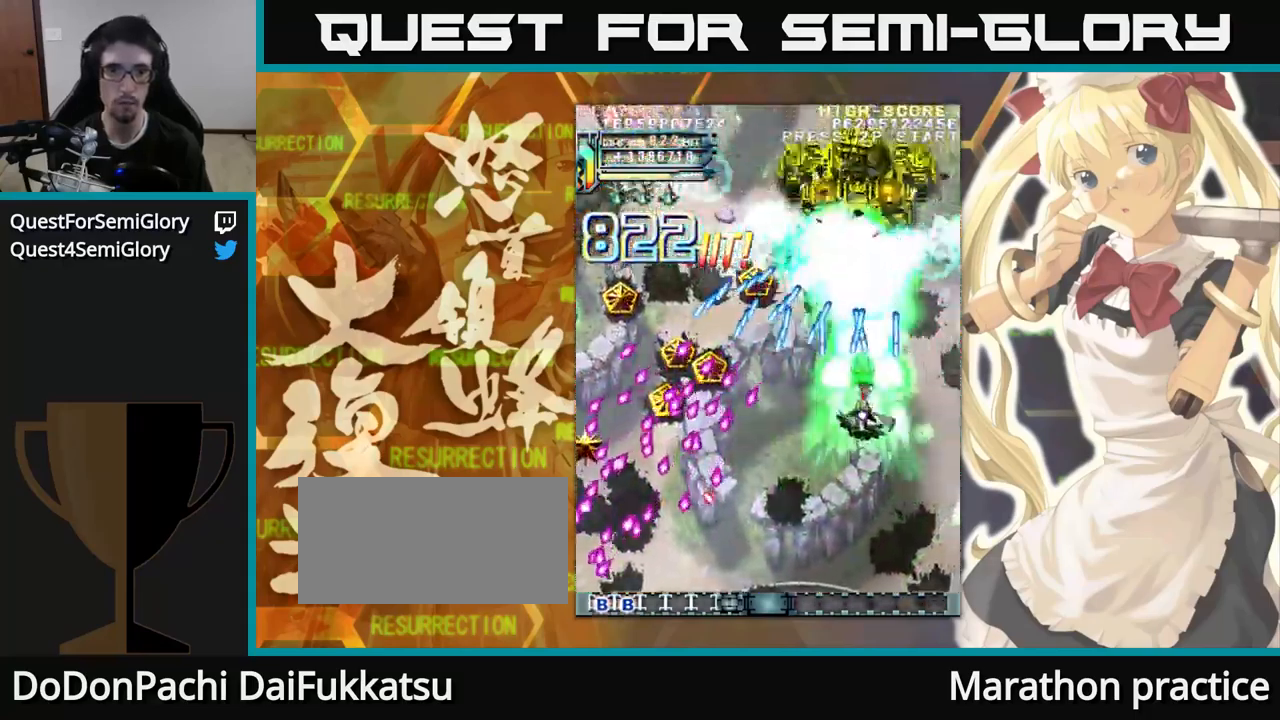
{"dt_ms": 500, "buttons": [], "left_stick": "up", "events": [[50, "left_stick", "up"]]}
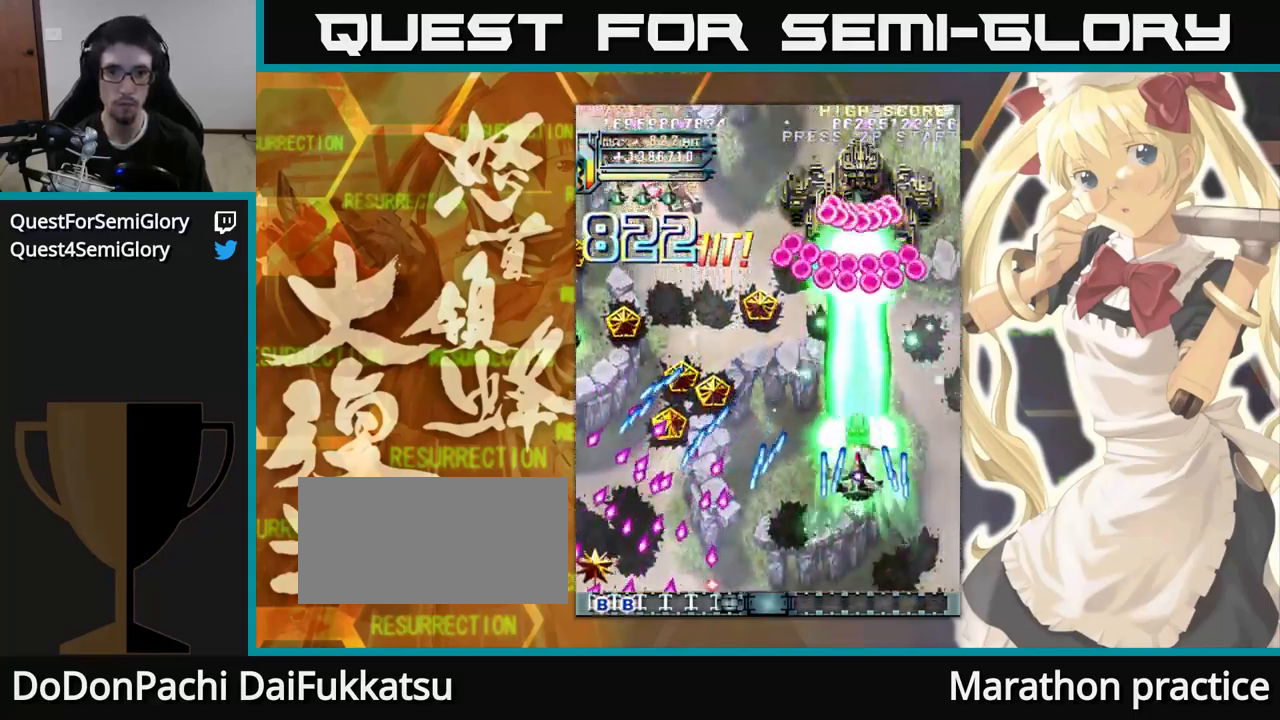
{"dt_ms": 500, "buttons": [], "left_stick": "up", "events": []}
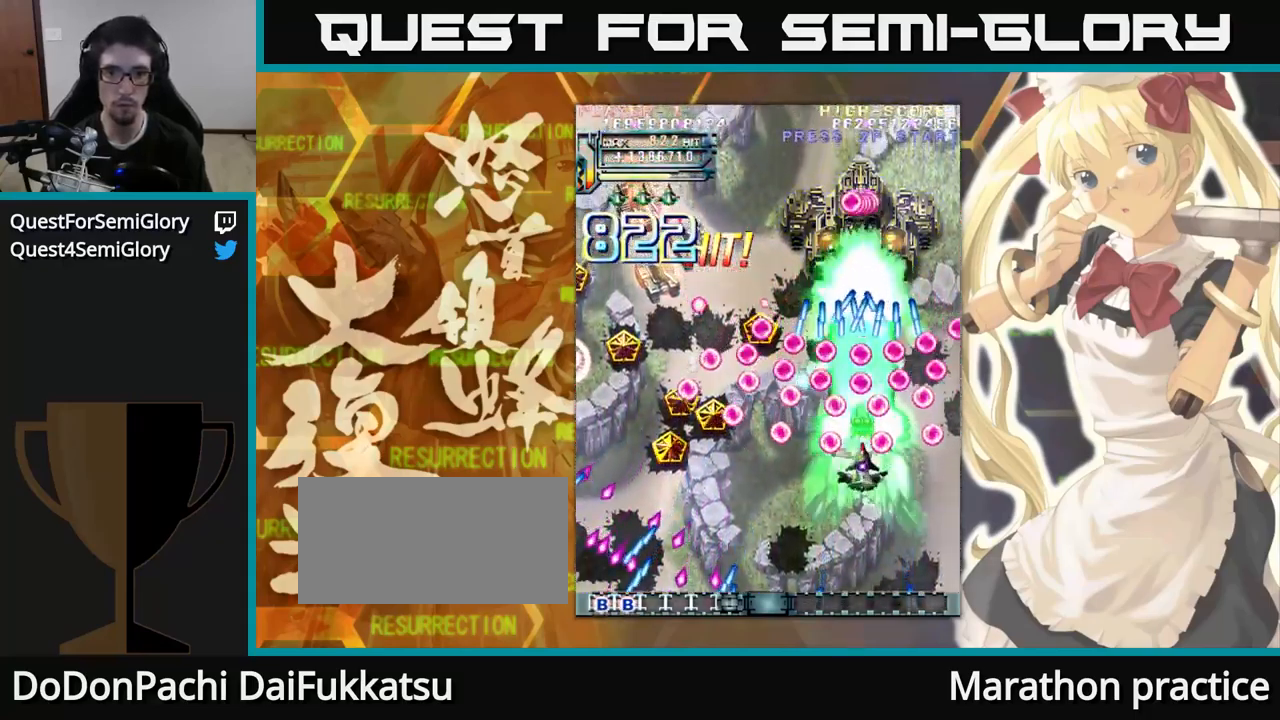
{"dt_ms": 516, "buttons": [], "left_stick": "up", "events": []}
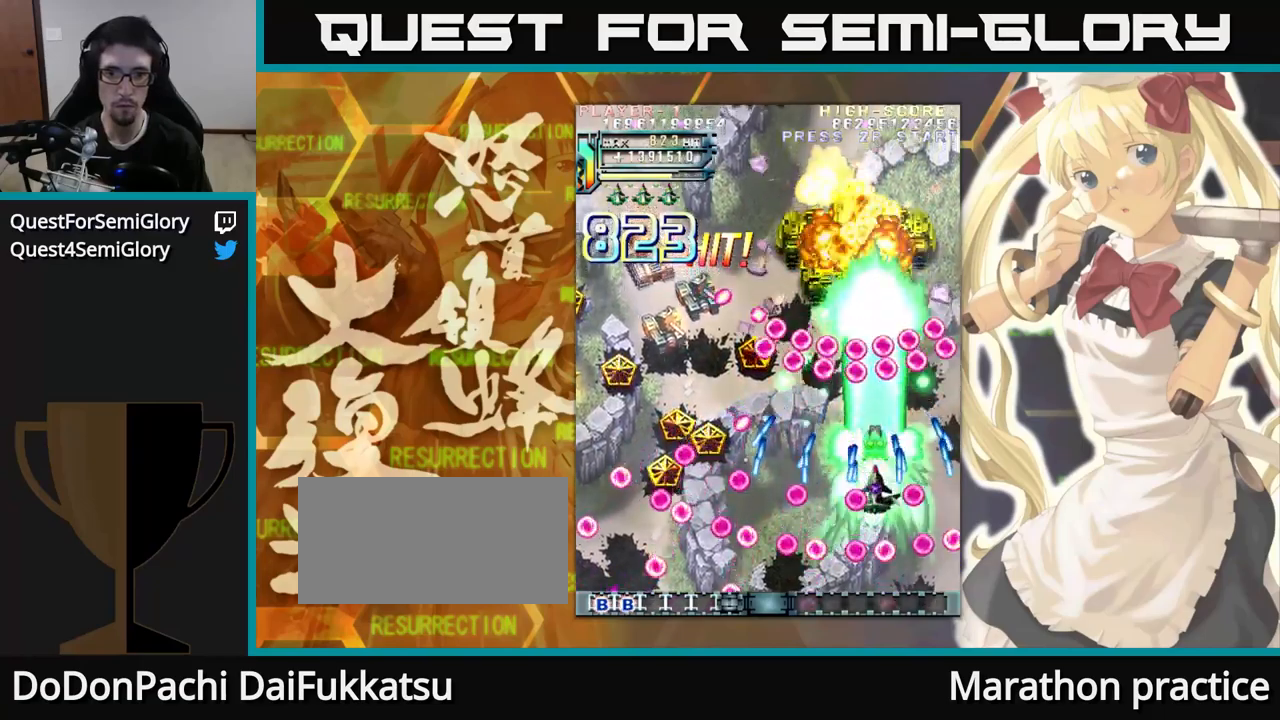
{"dt_ms": 500, "buttons": [], "left_stick": "up"}
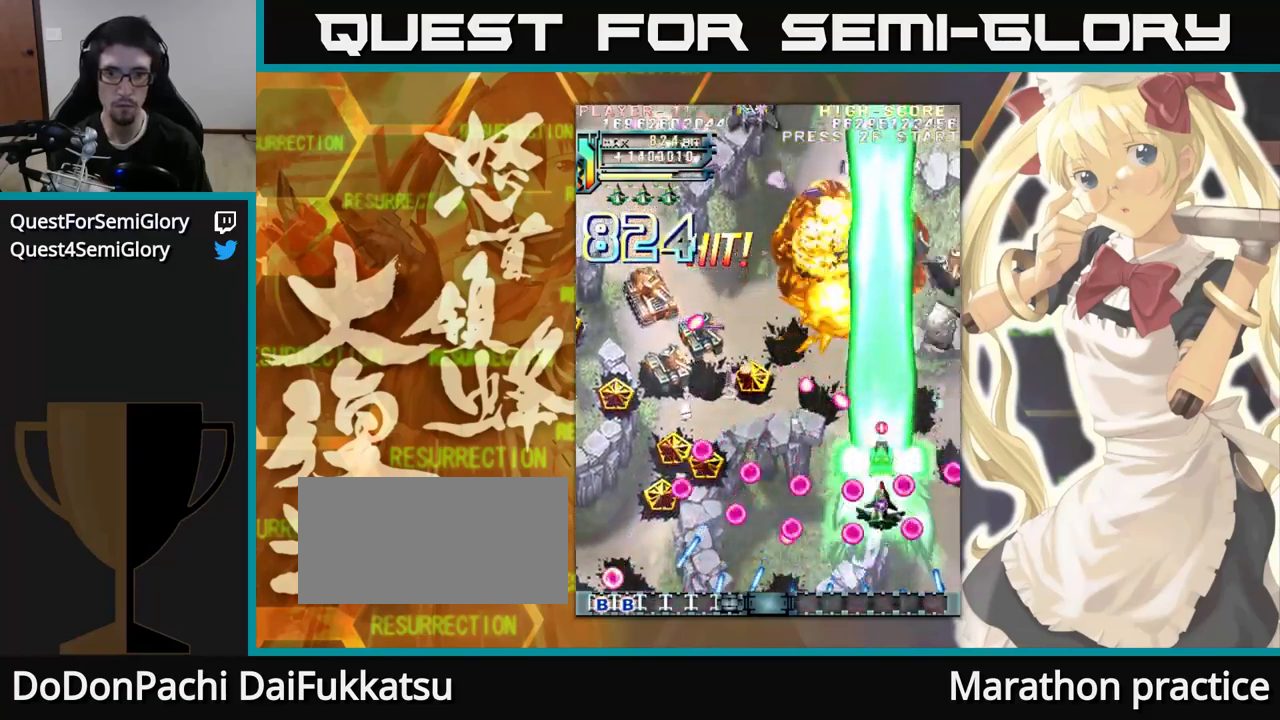
{"dt_ms": 500, "buttons": [], "left_stick": "up-left"}
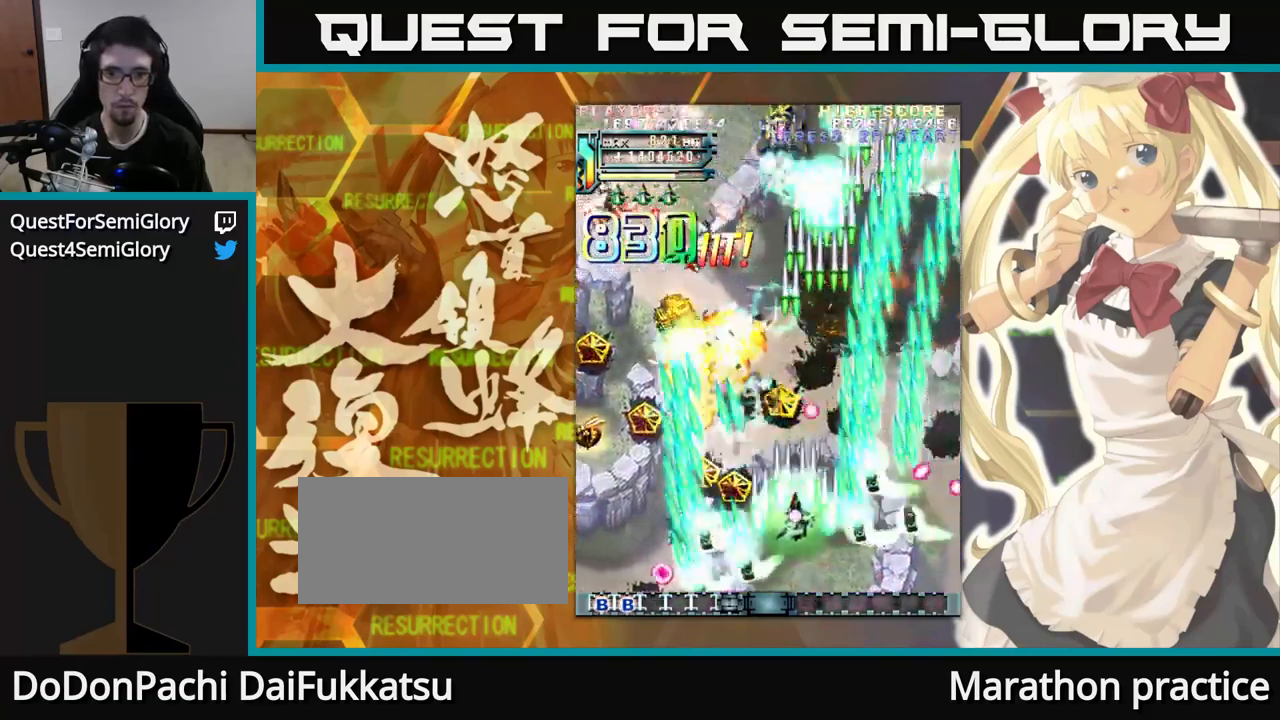
{"dt_ms": 500, "buttons": [], "left_stick": "up-left", "events": [[250, "left_stick", "up"], [483, "left_stick", "up-left"]]}
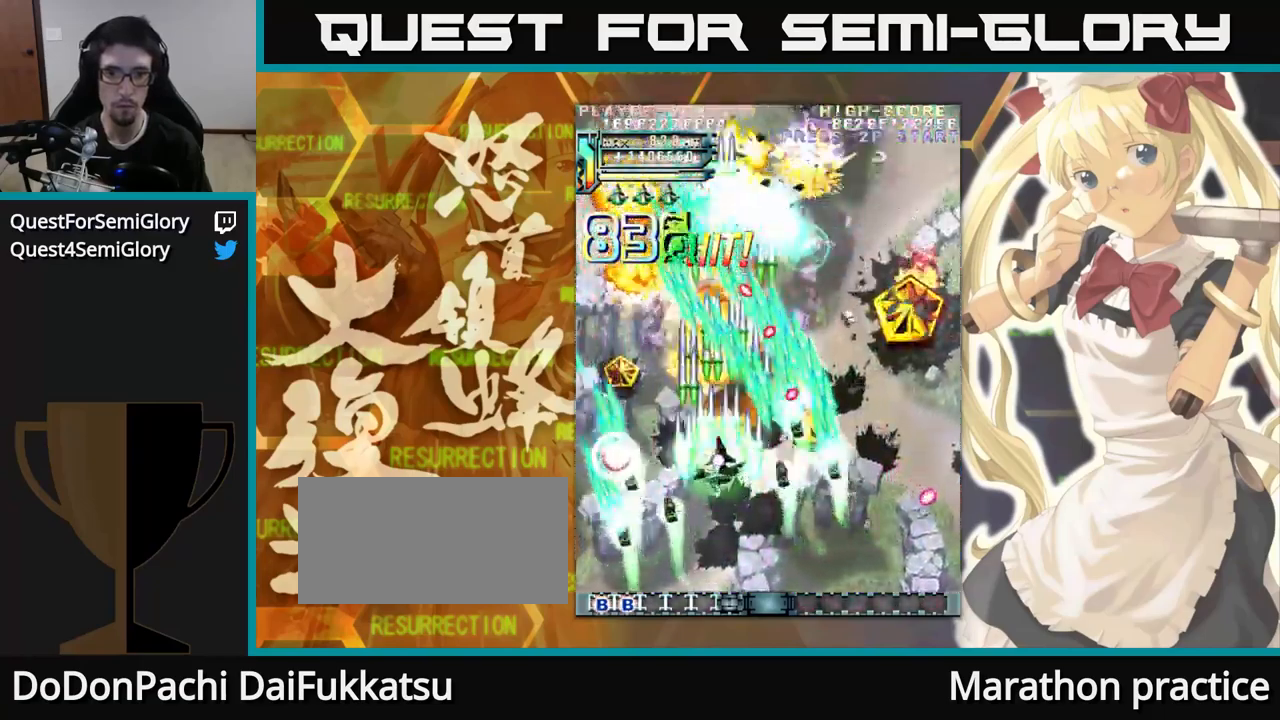
{"dt_ms": 500, "buttons": [], "left_stick": "up", "events": [[383, "left_stick", "up"]]}
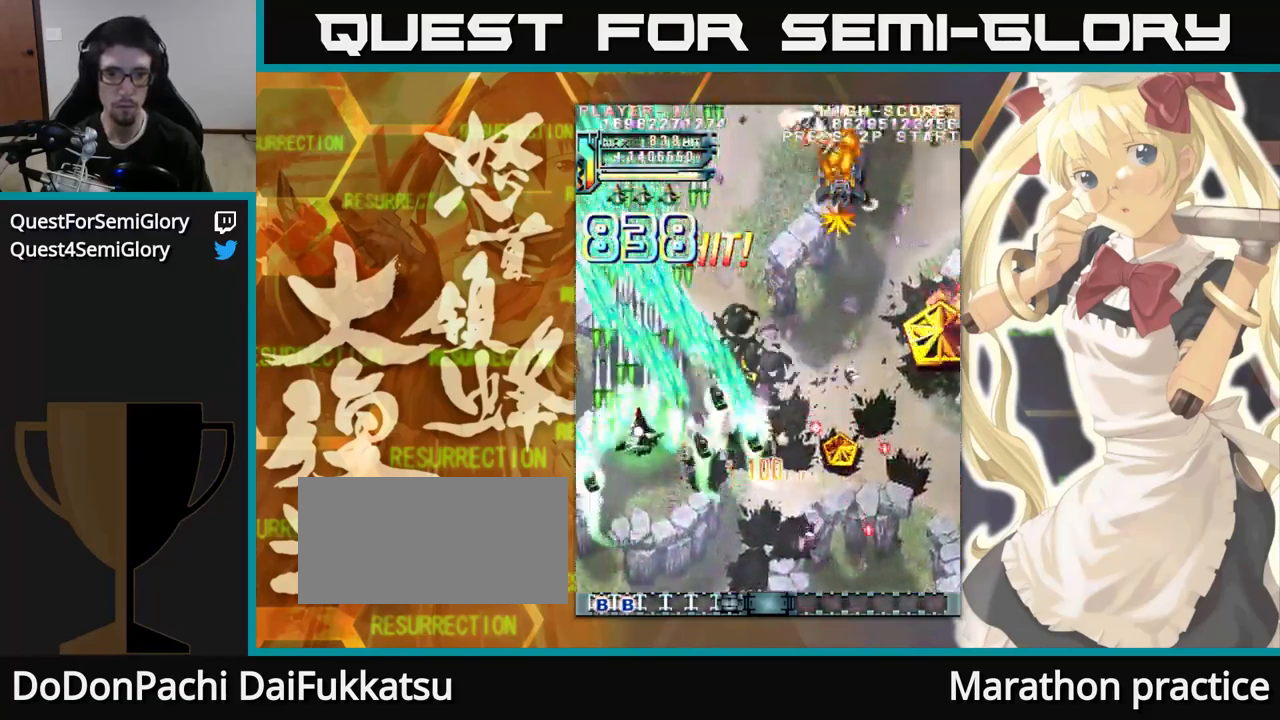
{"dt_ms": 500, "buttons": [], "left_stick": "up", "events": []}
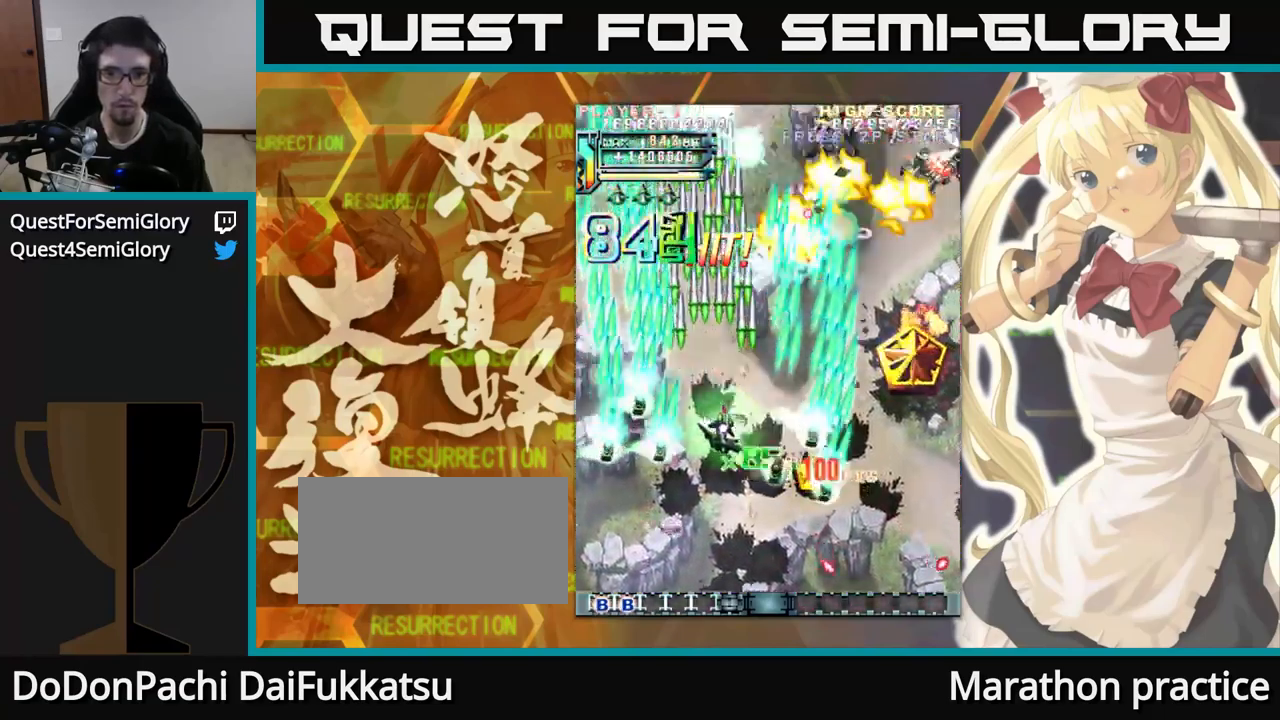
{"dt_ms": 500, "buttons": [], "left_stick": "up", "events": []}
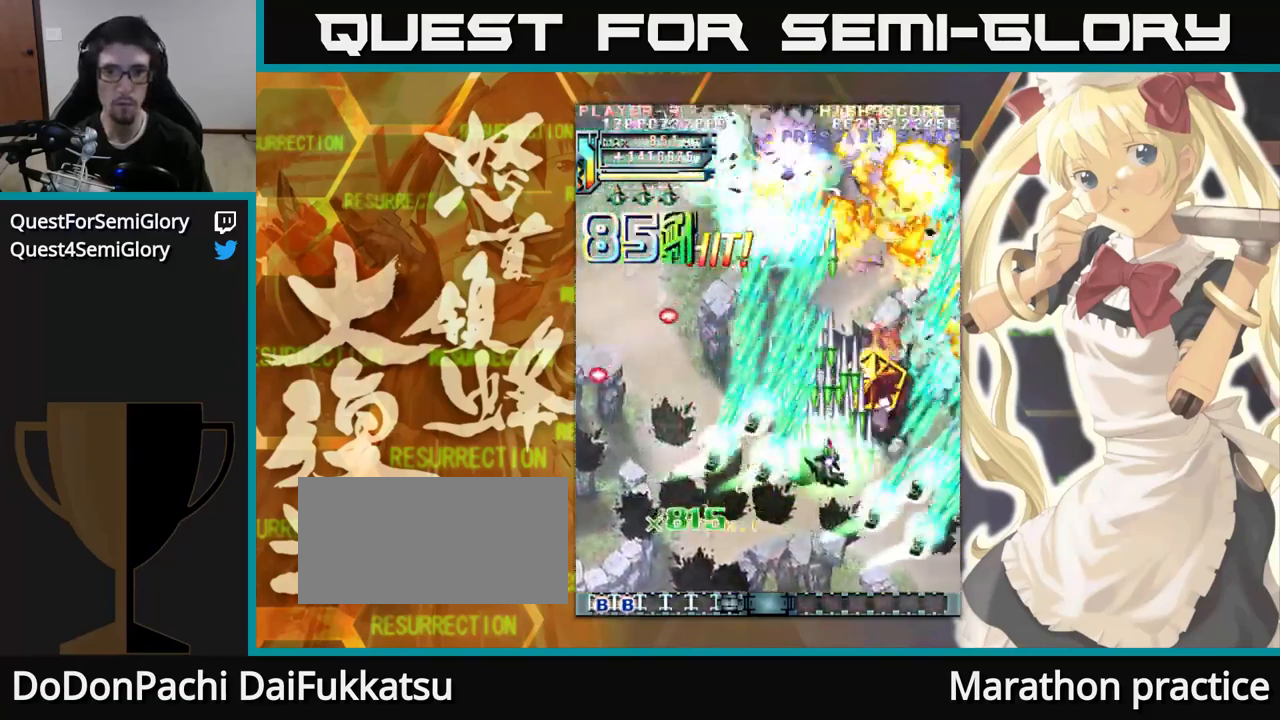
{"dt_ms": 1000, "buttons": [], "left_stick": "up-left"}
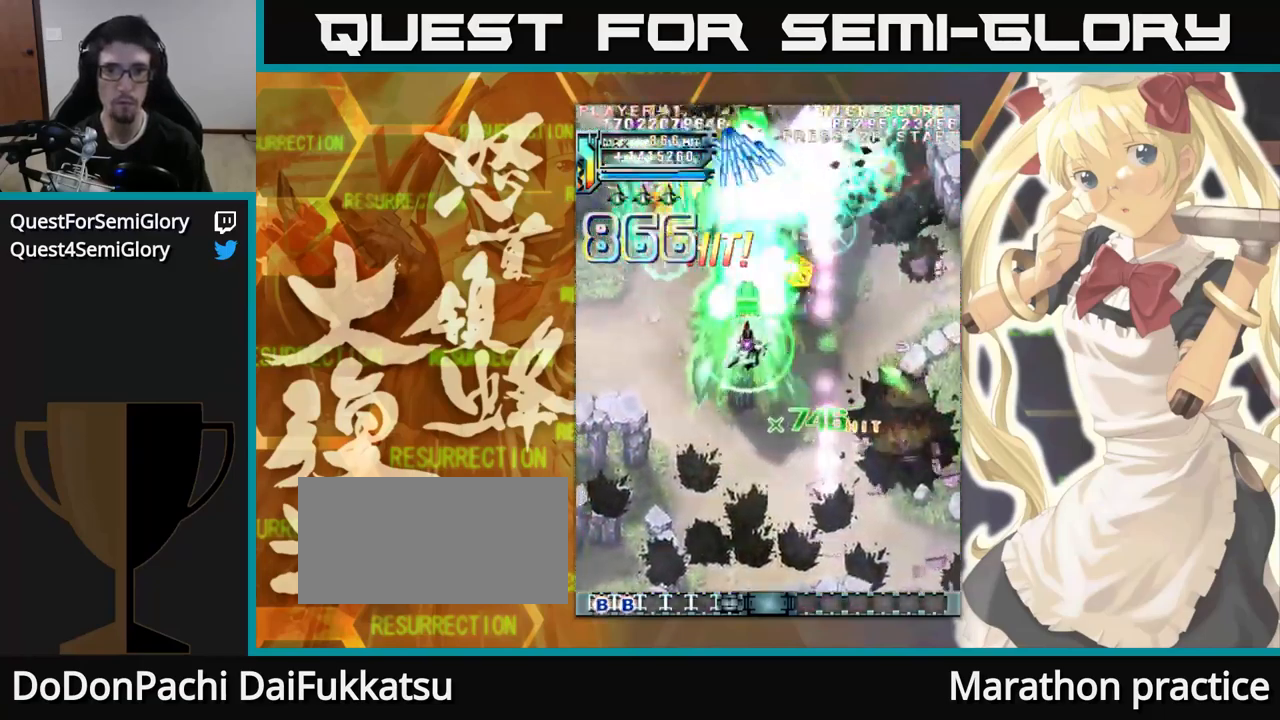
{"dt_ms": 500, "buttons": [], "left_stick": "up-left", "events": [[250, "left_stick", "up"], [383, "left_stick", "up-left"]]}
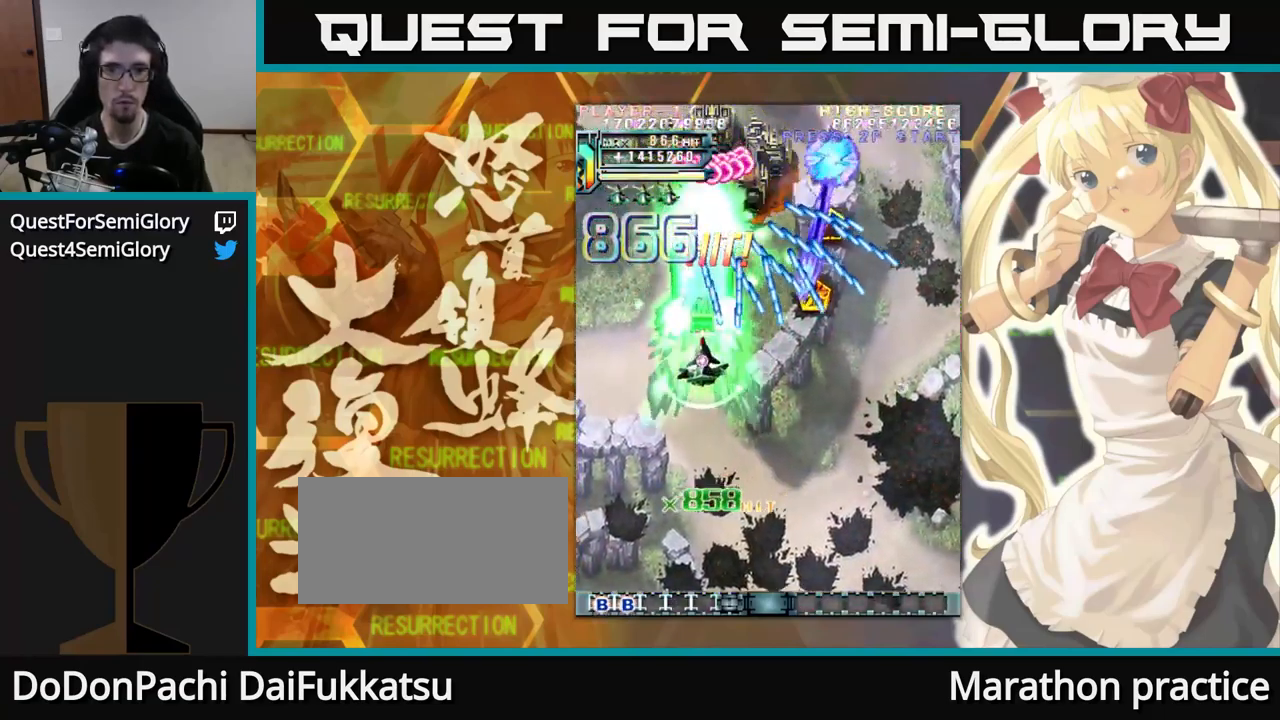
{"dt_ms": 500, "buttons": [], "left_stick": "up", "events": [[167, "left_stick", "up"]]}
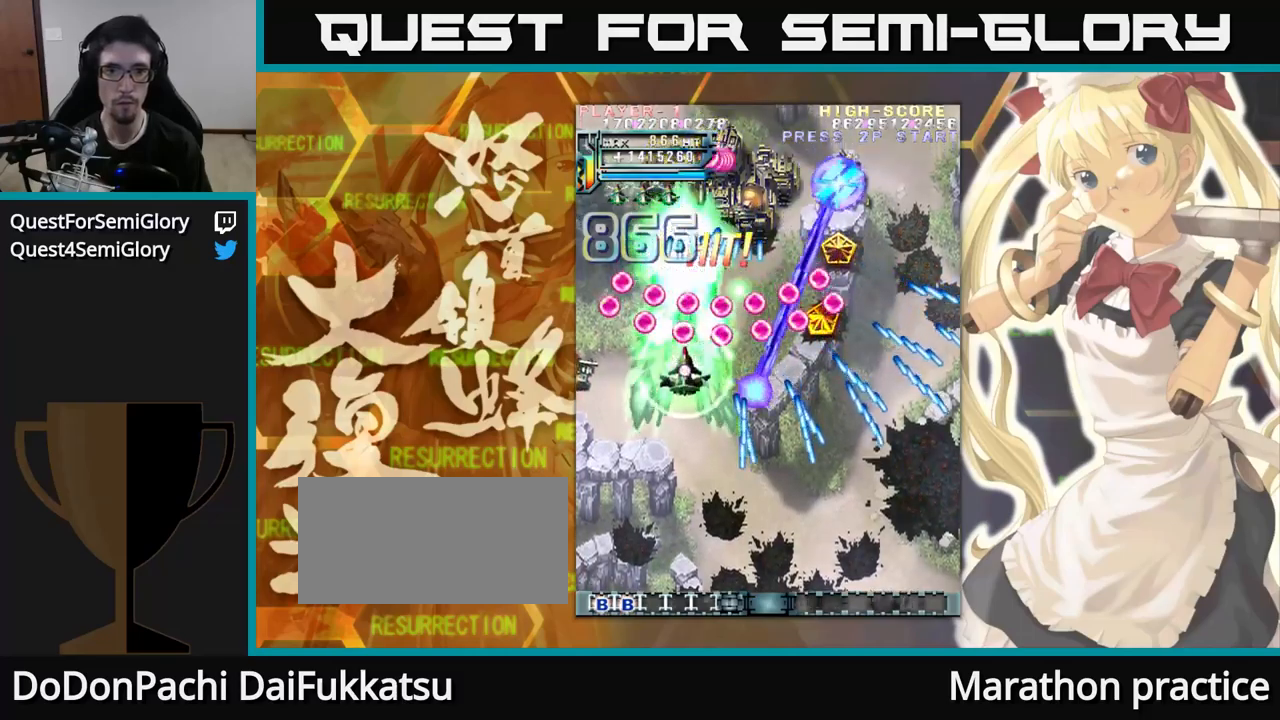
{"dt_ms": 500, "buttons": [], "left_stick": "up", "events": []}
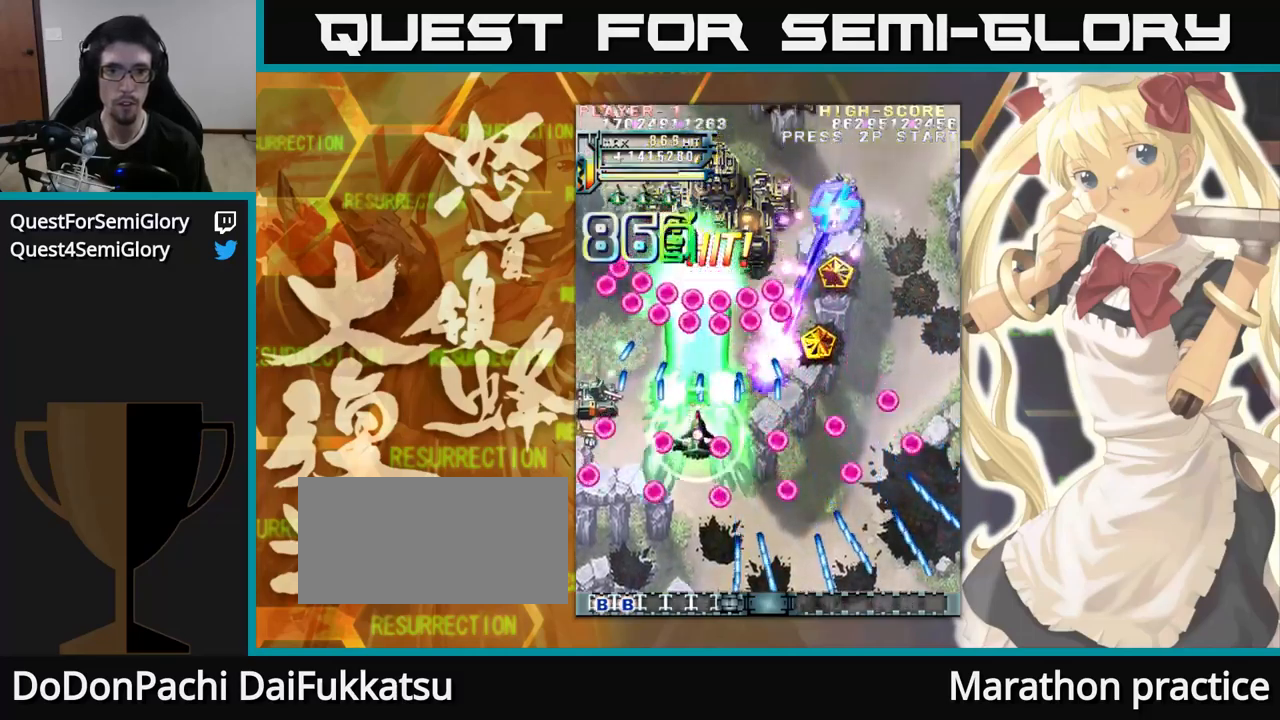
{"dt_ms": 500, "buttons": [], "left_stick": "up"}
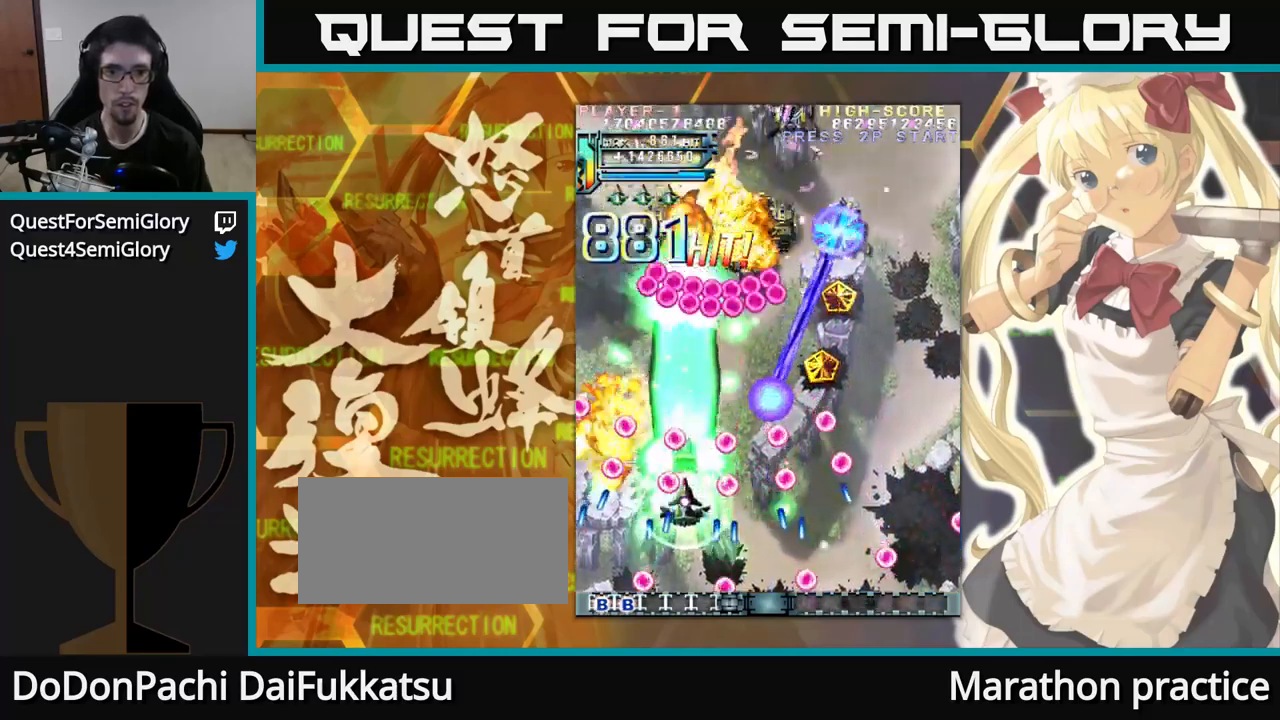
{"dt_ms": 500, "buttons": [], "left_stick": "up", "events": []}
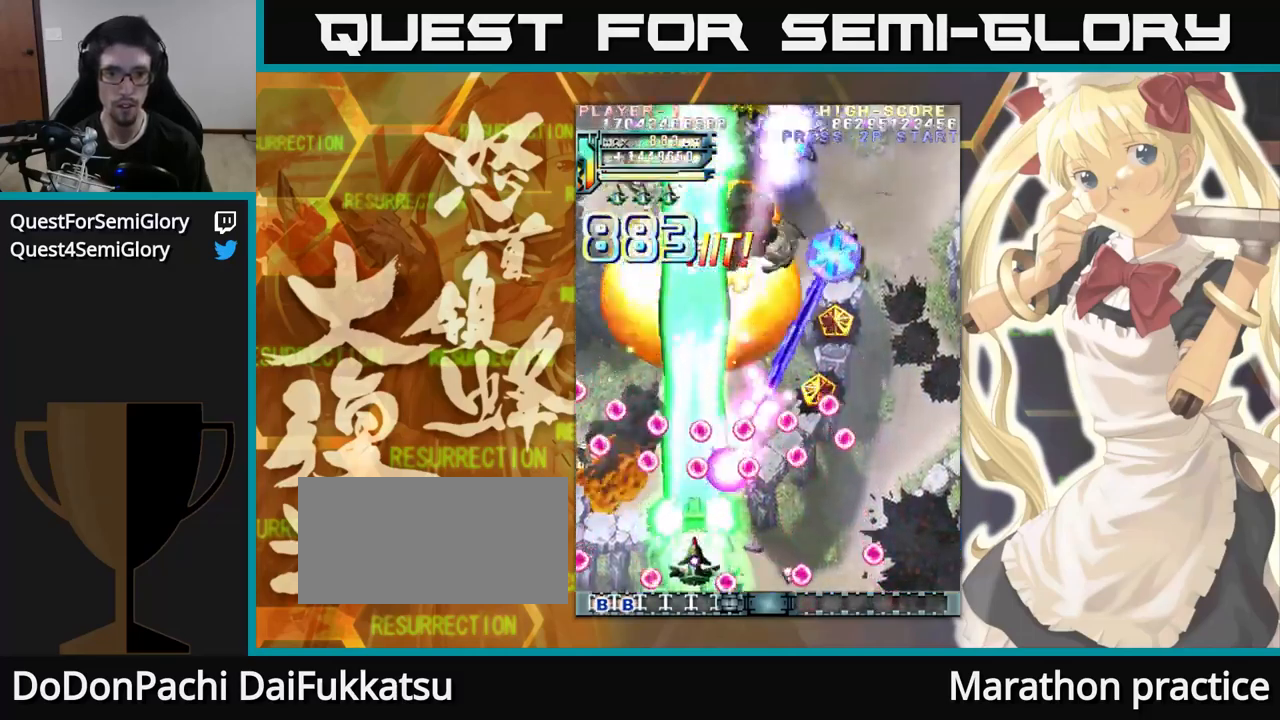
{"dt_ms": 500, "buttons": [], "left_stick": "up"}
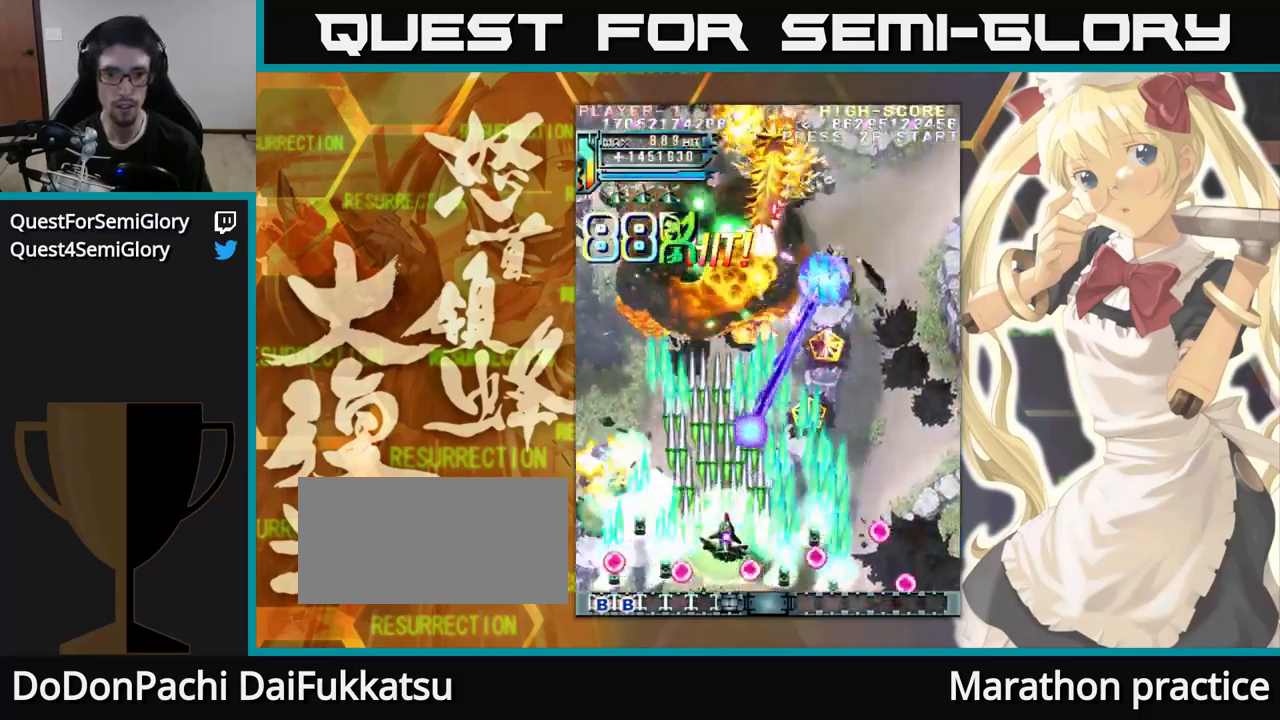
{"dt_ms": 500, "buttons": [], "left_stick": "up", "events": []}
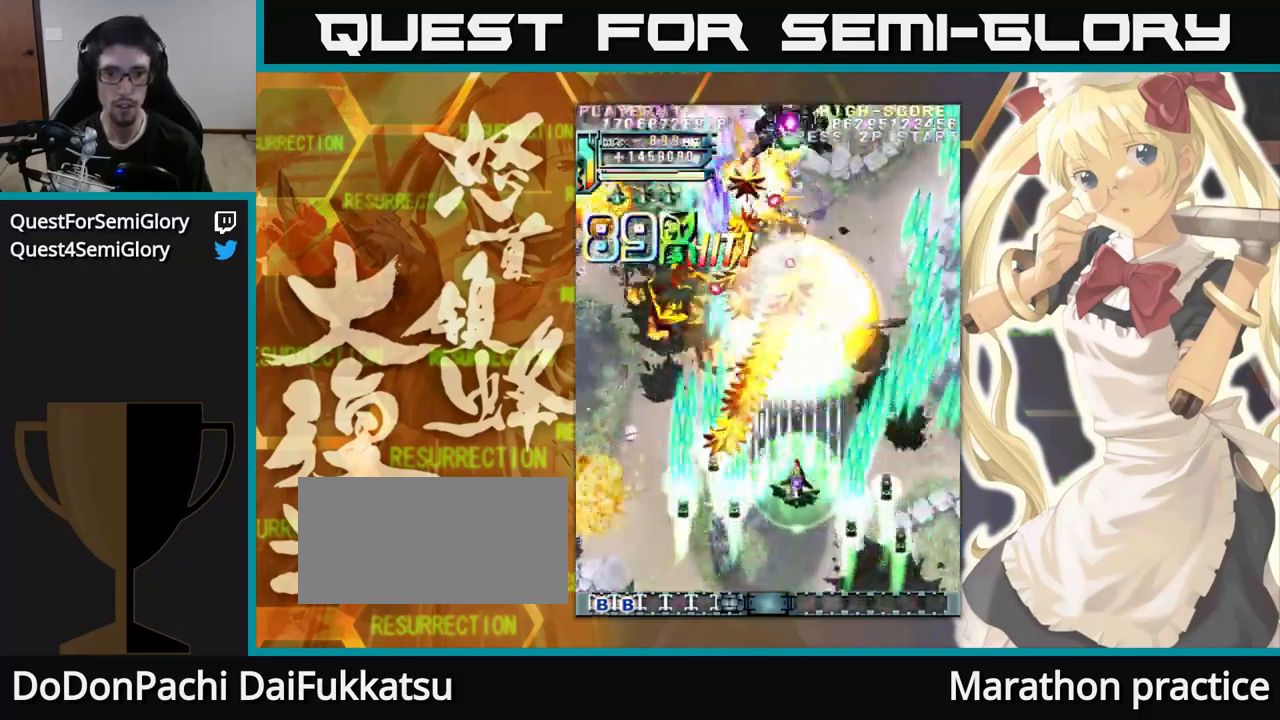
{"dt_ms": 500, "buttons": [], "left_stick": "up", "events": []}
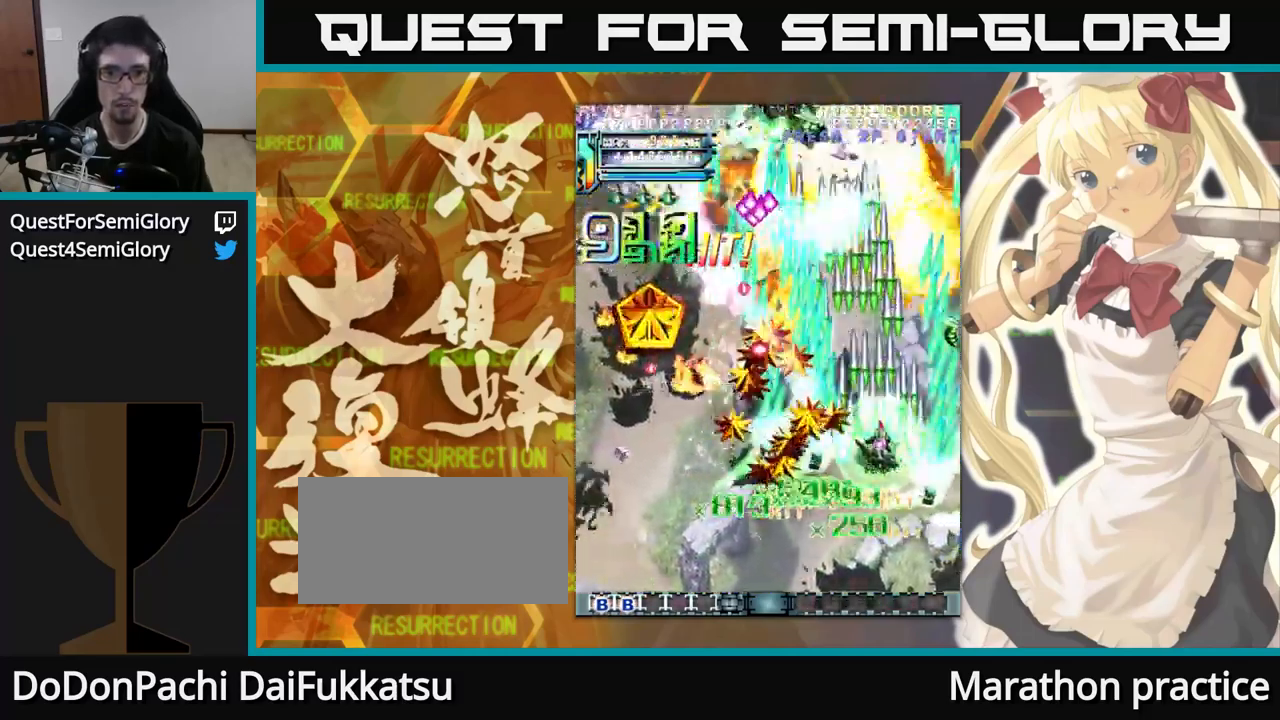
{"dt_ms": 500, "buttons": [], "left_stick": "up-left"}
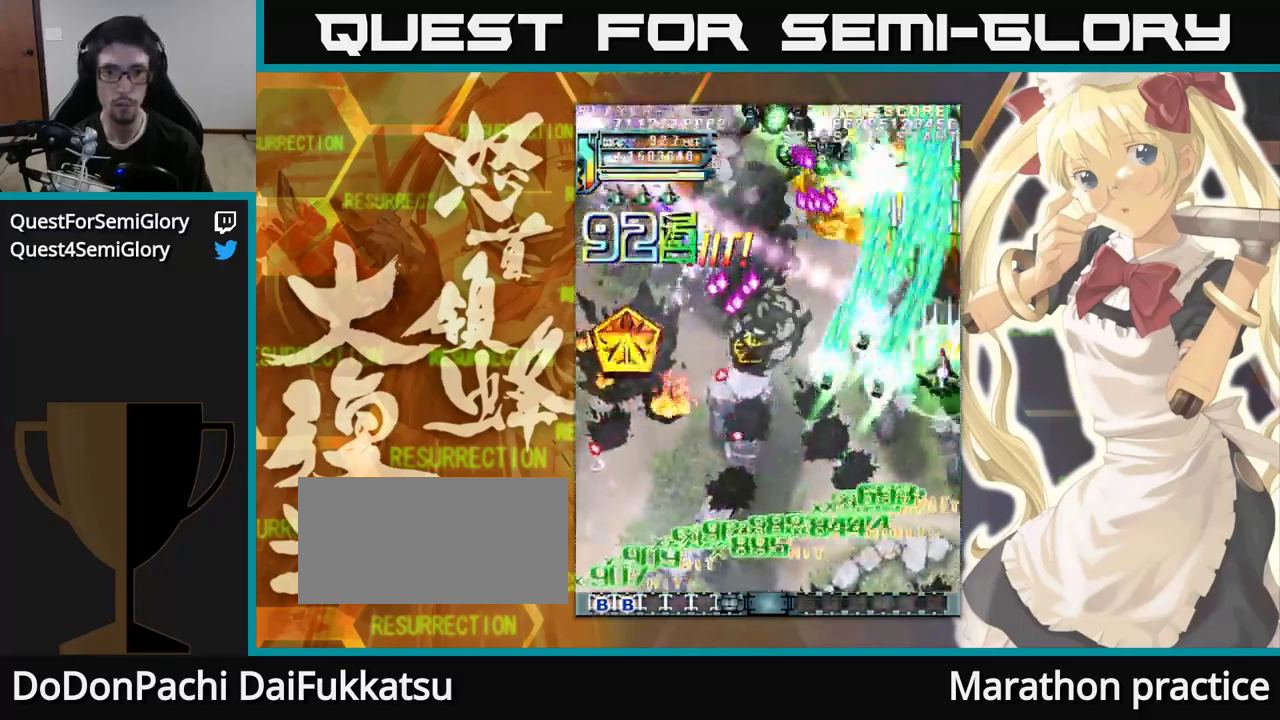
{"dt_ms": 500, "buttons": [], "left_stick": "up", "events": [[350, "left_stick", "up"]]}
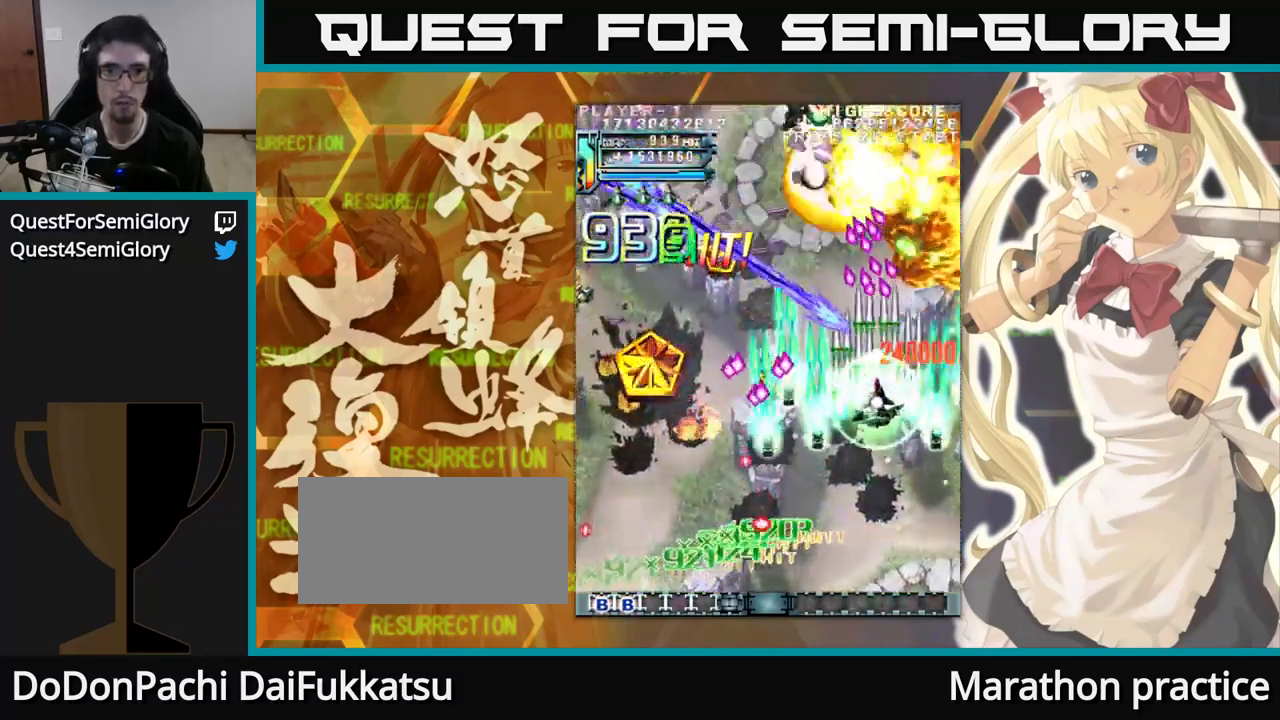
{"dt_ms": 984, "buttons": [], "left_stick": "up-left"}
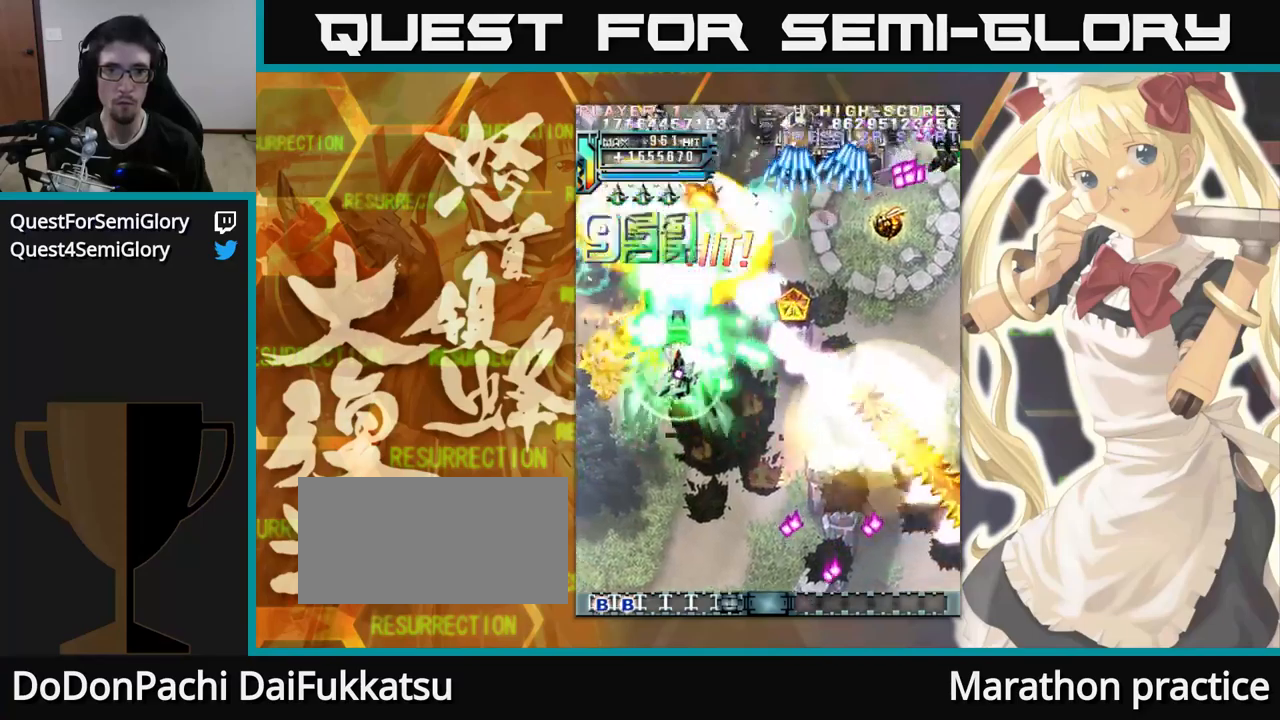
{"dt_ms": 500, "buttons": [], "left_stick": "up", "events": [[283, "left_stick", "up"]]}
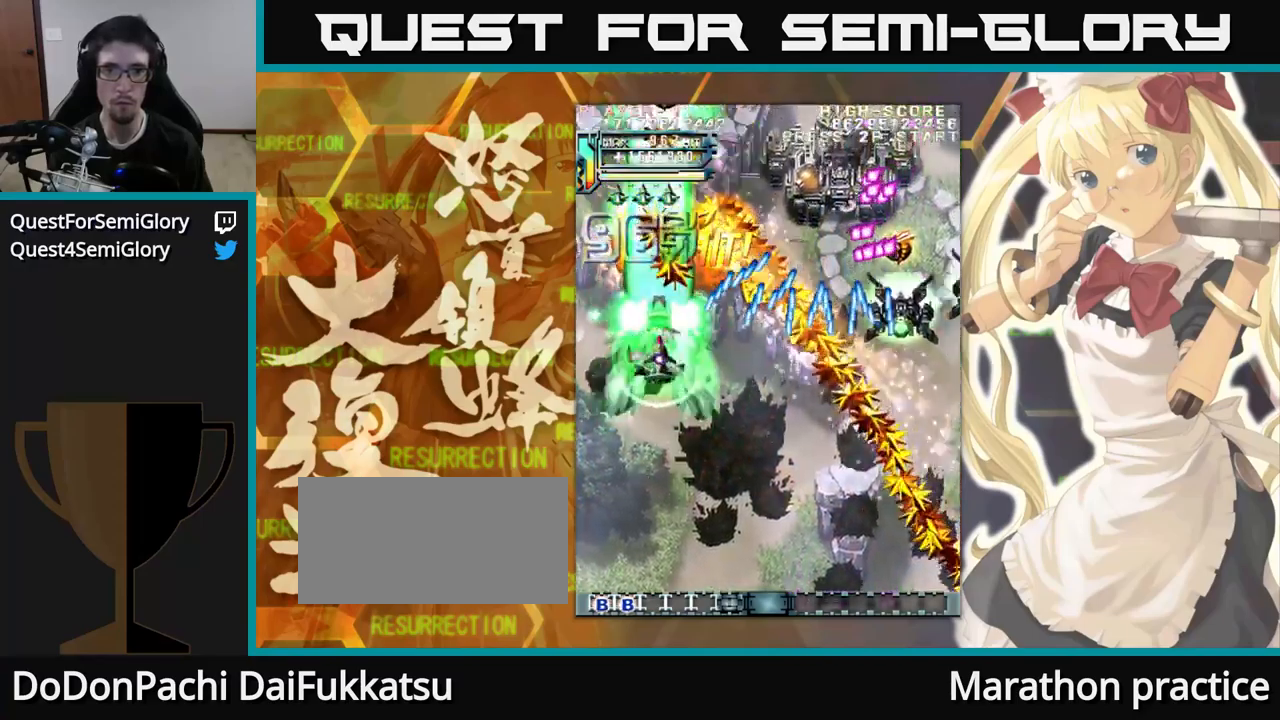
{"dt_ms": 500, "buttons": [], "left_stick": "up", "events": [[33, "left_stick", "up-left"], [217, "left_stick", "up"]]}
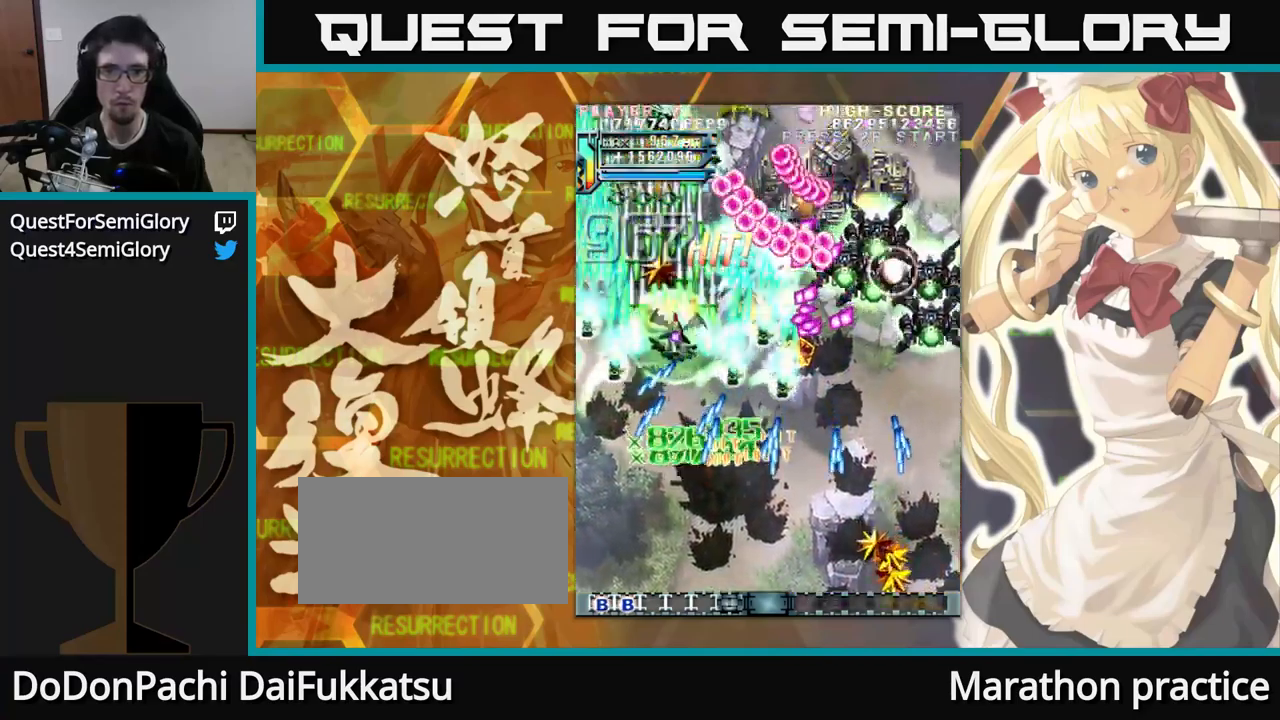
{"dt_ms": 500, "buttons": [], "left_stick": "up", "events": []}
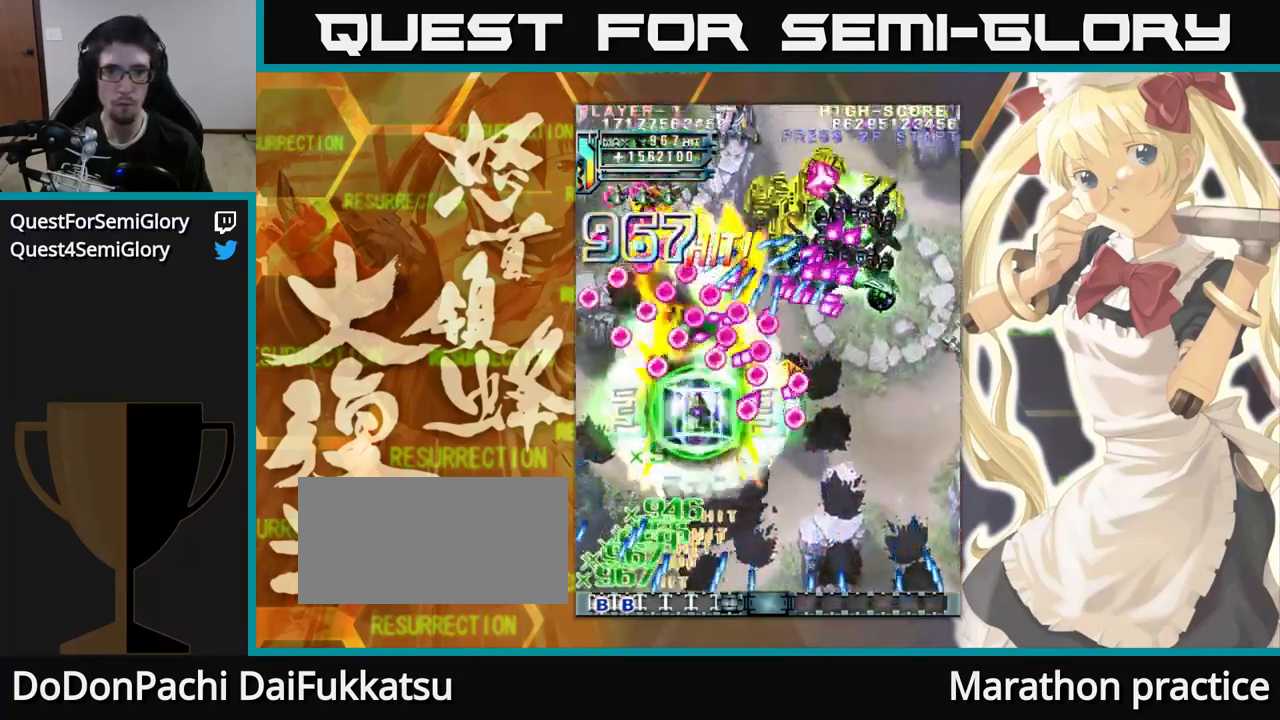
{"dt_ms": 500, "buttons": [], "left_stick": "up", "events": []}
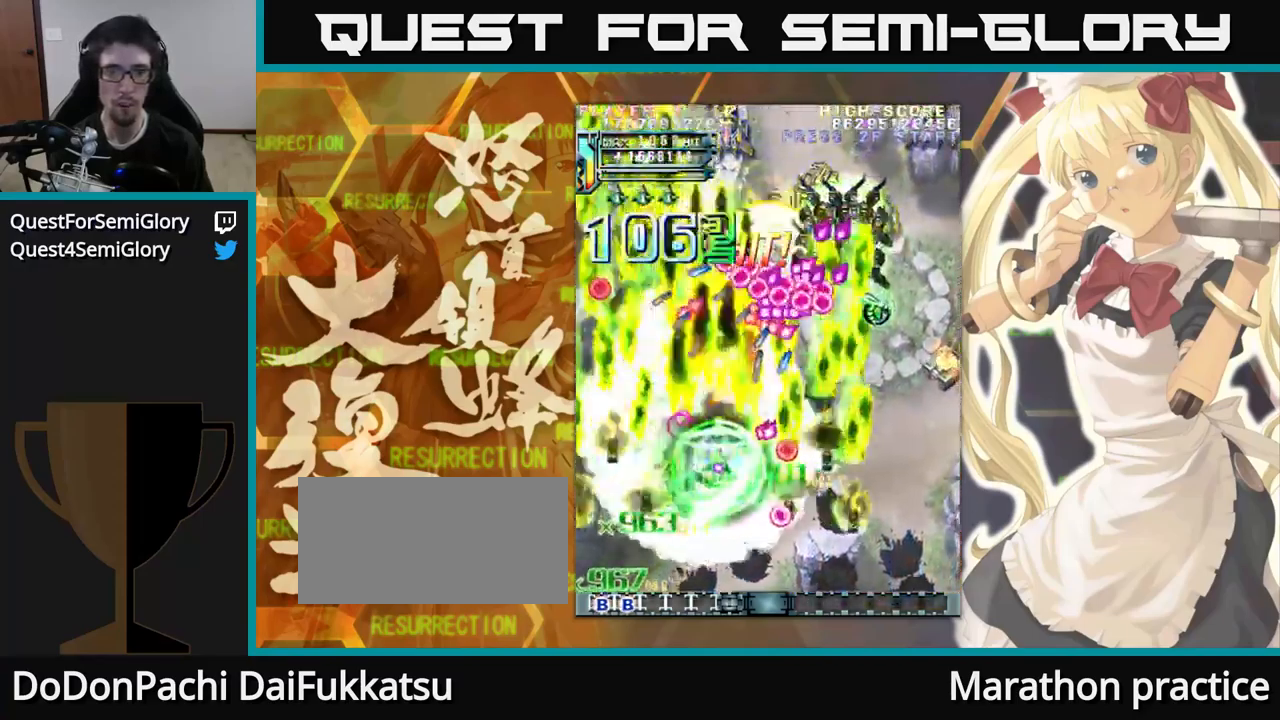
{"dt_ms": 500, "buttons": [], "left_stick": "up", "events": []}
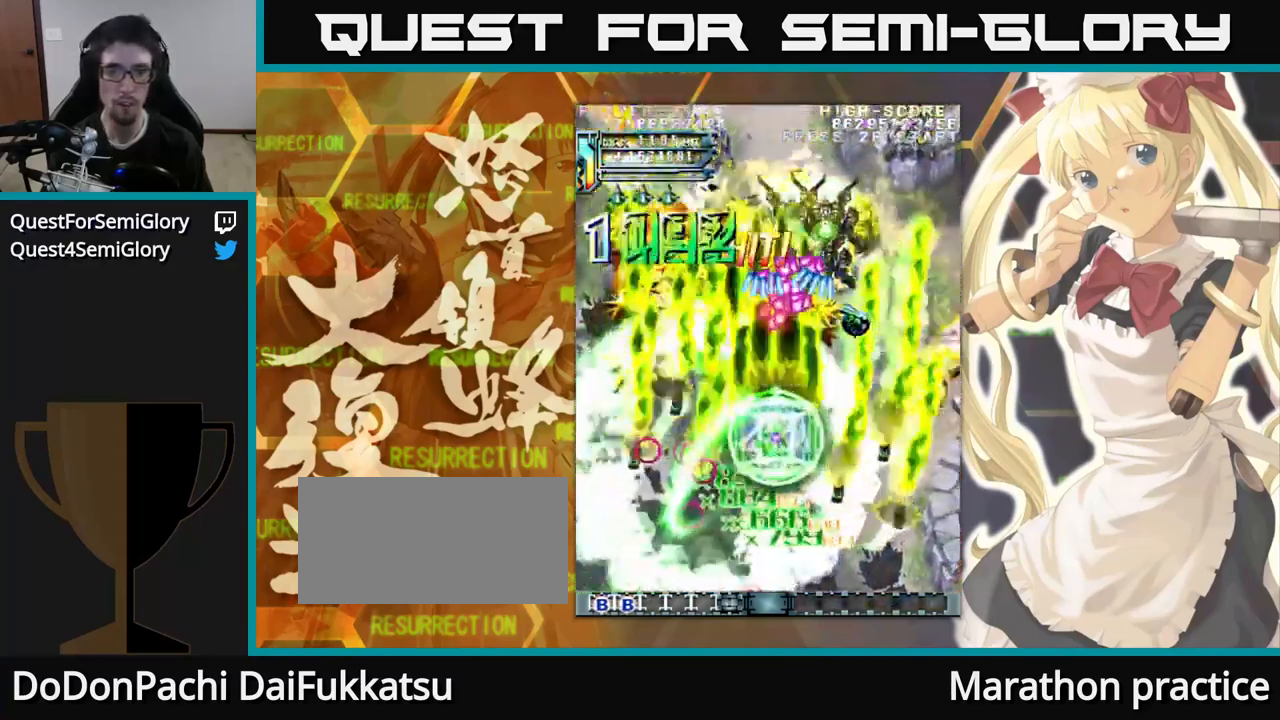
{"dt_ms": 500, "buttons": [], "left_stick": "up", "events": []}
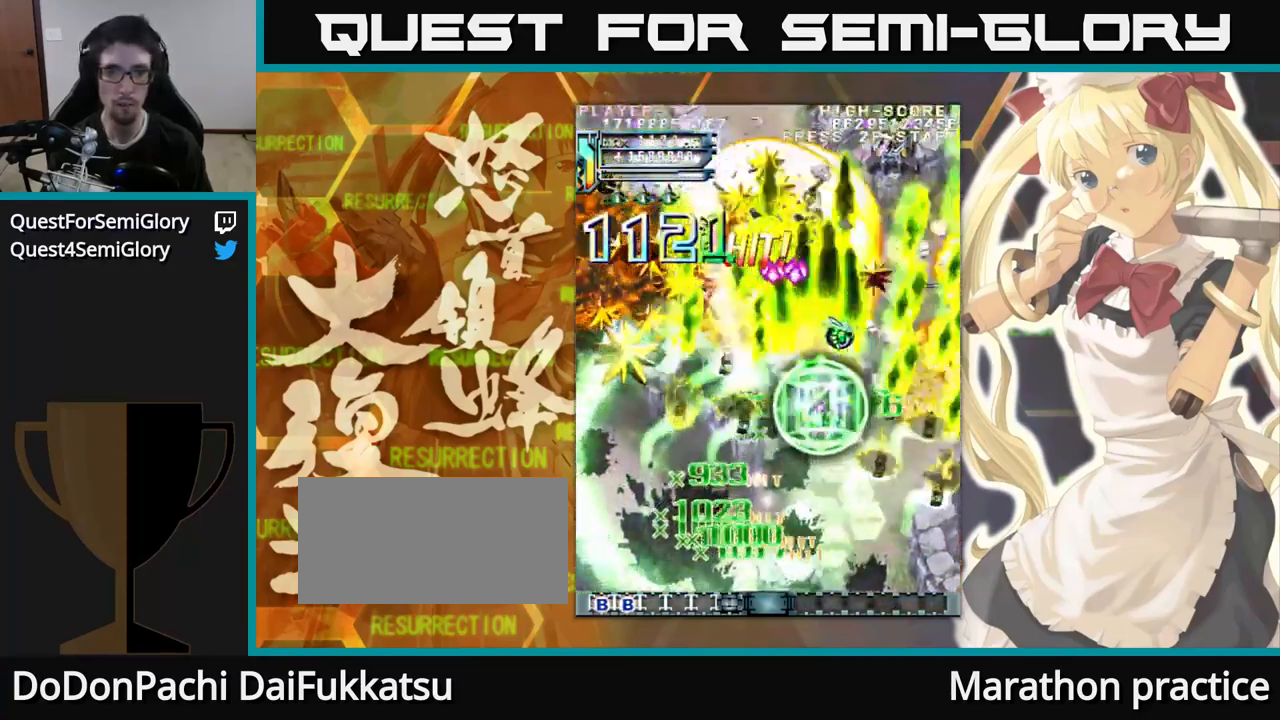
{"dt_ms": 500, "buttons": [], "left_stick": "up", "events": [[317, "left_stick", "up-left"], [467, "left_stick", "up"]]}